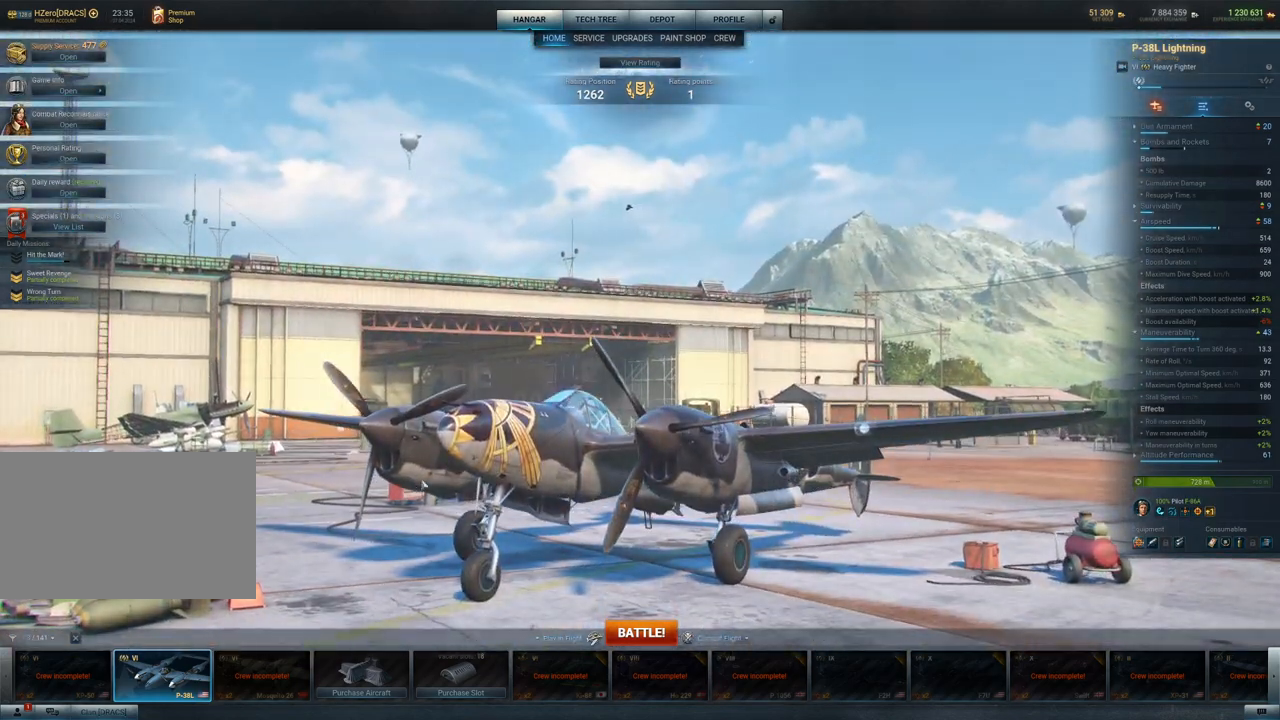
Gameplay with keyboard and mouse; each line is a JSON object with the keys and mouse buttons held at the frame after it. "events" lists presses ("down") and releases ("up") of "1", "2", "3", "4", "5", "a", "alt", "c", "caps_lock", "ctrl", "d", "e", "f", "g", "q", "r", "s", "shift", "space", "t", "tab", "v", "w", "x", "z", "mouse_left", "mouse_wheel" and "mouse_right" between this image and that frame as [ms after this image, input, new state], when the widget could be followed in between. "mouse_left", "mouse_wheel", "mouse_right" = the "left", "wheel", "right" buttons of the "mouse" list. No other keys are recorded. "wheel" means that the mouse wheel is clicked or scrolled. "mouse_move" is the direction in which the mouse moves at that frame (one of eight, or "still"), when it could be read.
{"keys": [], "mouse": ["left"], "mouse_move": "still", "events": []}
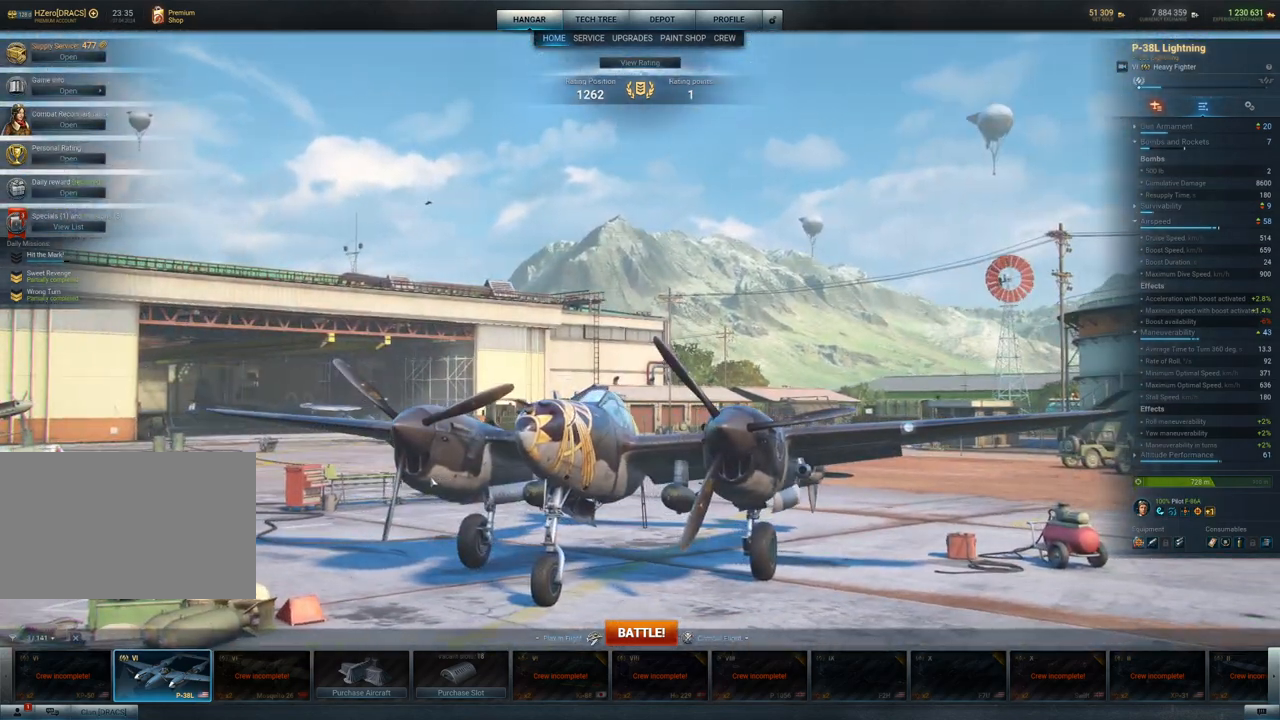
{"keys": [], "mouse": ["left"], "mouse_move": "still", "events": []}
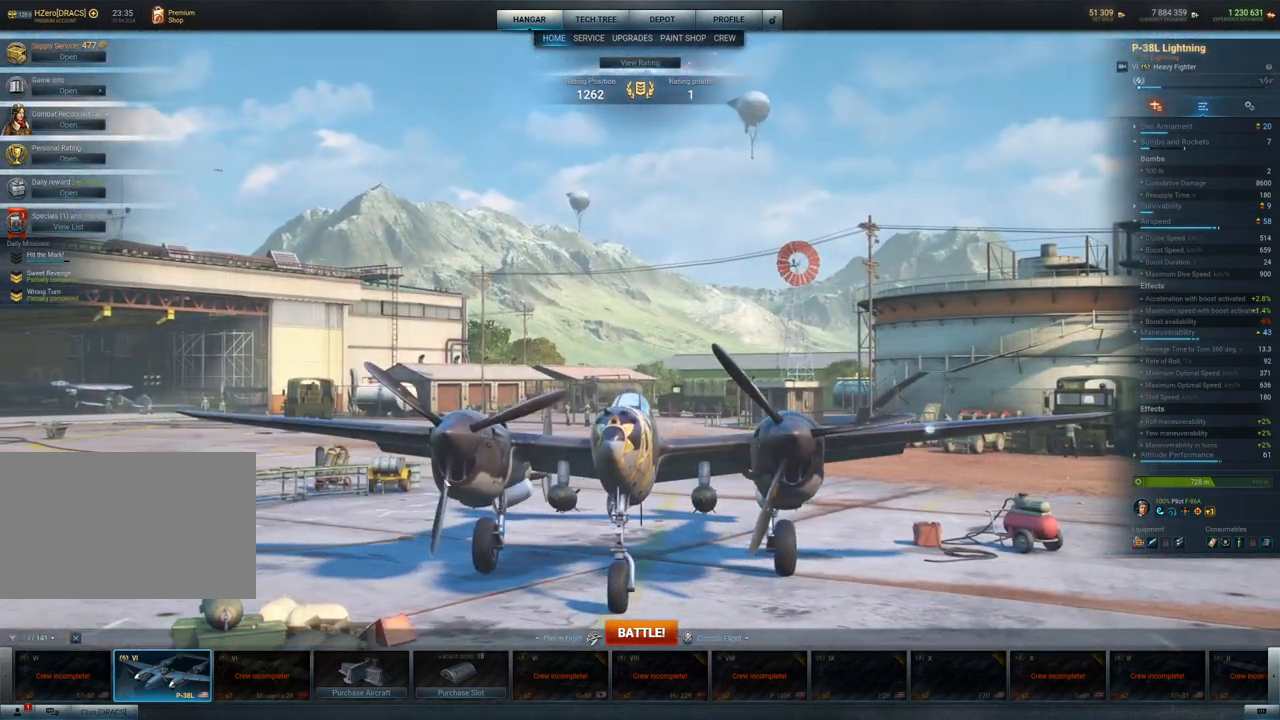
{"keys": [], "mouse": ["left"], "mouse_move": "still", "events": []}
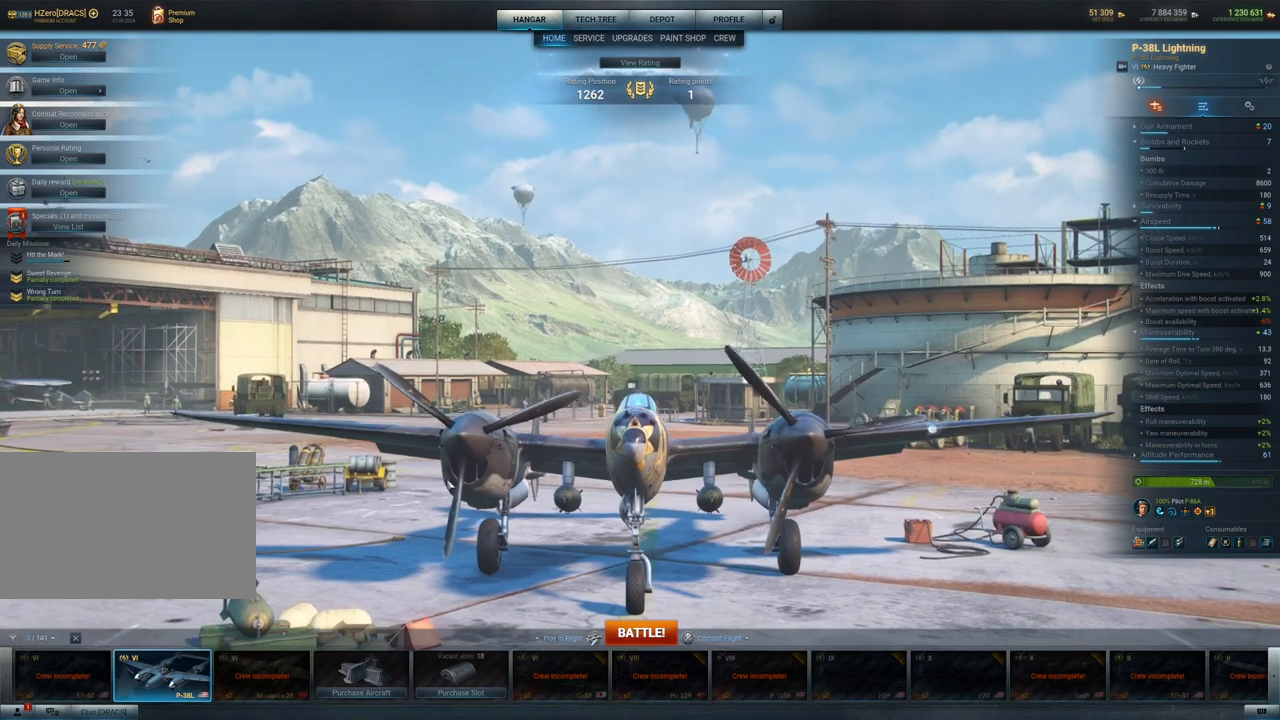
{"keys": [], "mouse": ["left"], "mouse_move": "still", "events": []}
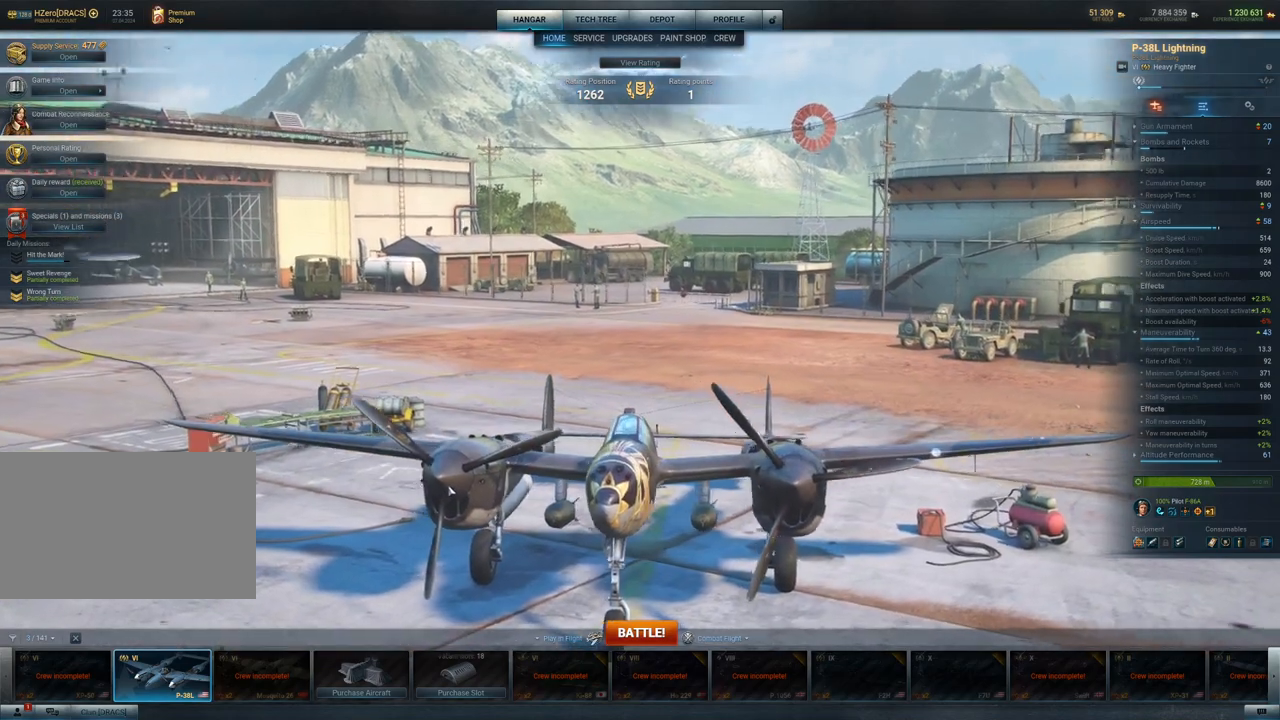
{"keys": [], "mouse": ["left"], "mouse_move": "still", "events": []}
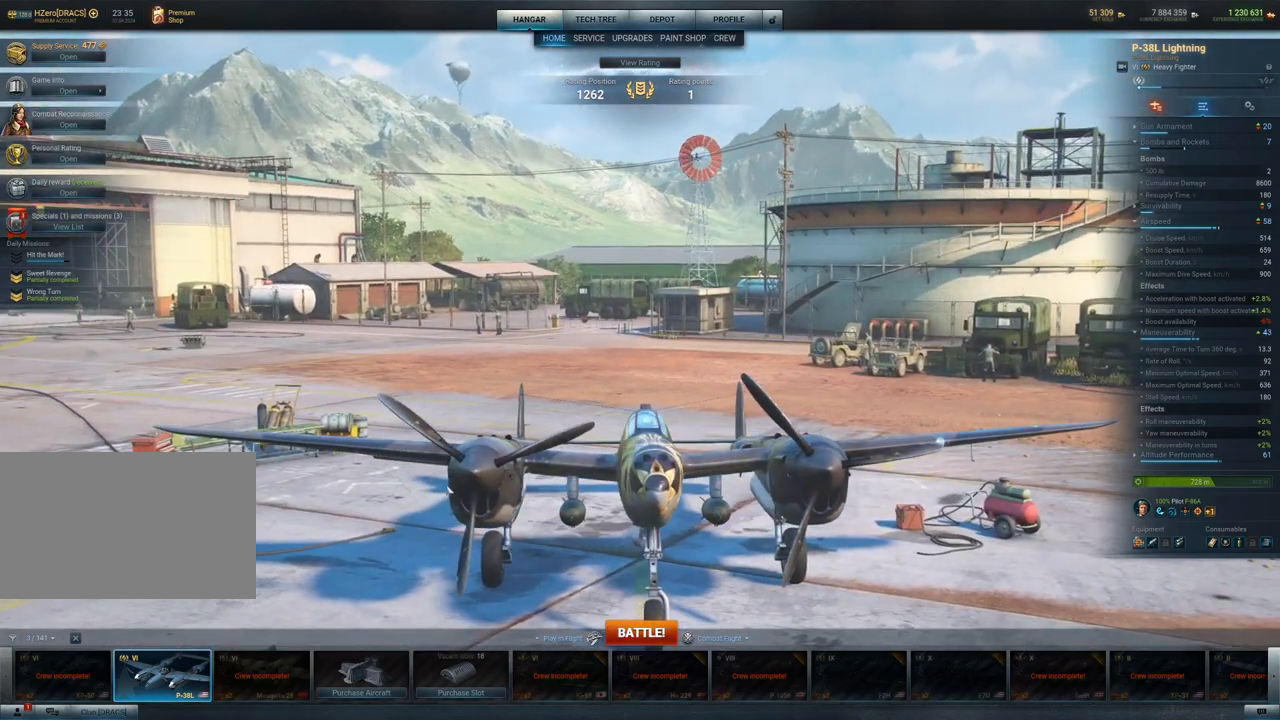
{"keys": [], "mouse": ["left"], "mouse_move": "left", "events": []}
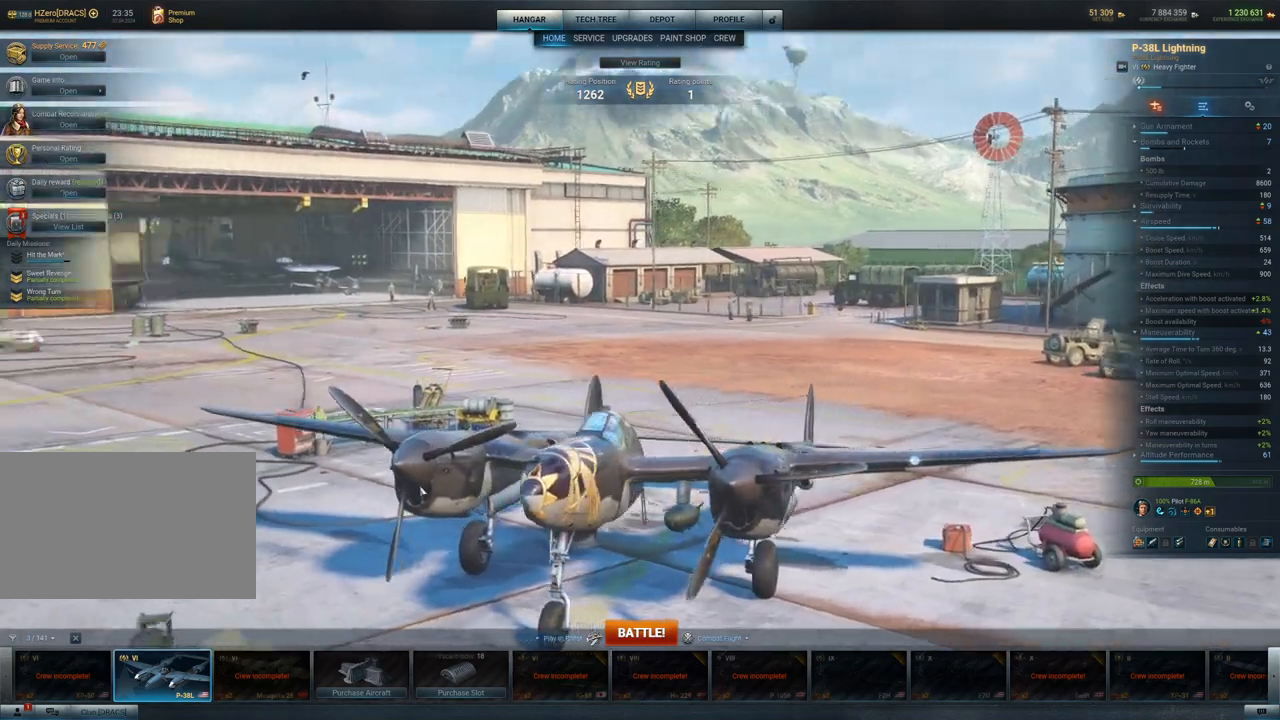
{"keys": [], "mouse": [], "mouse_move": "still", "events": [[150, "mouse_left", "up"]]}
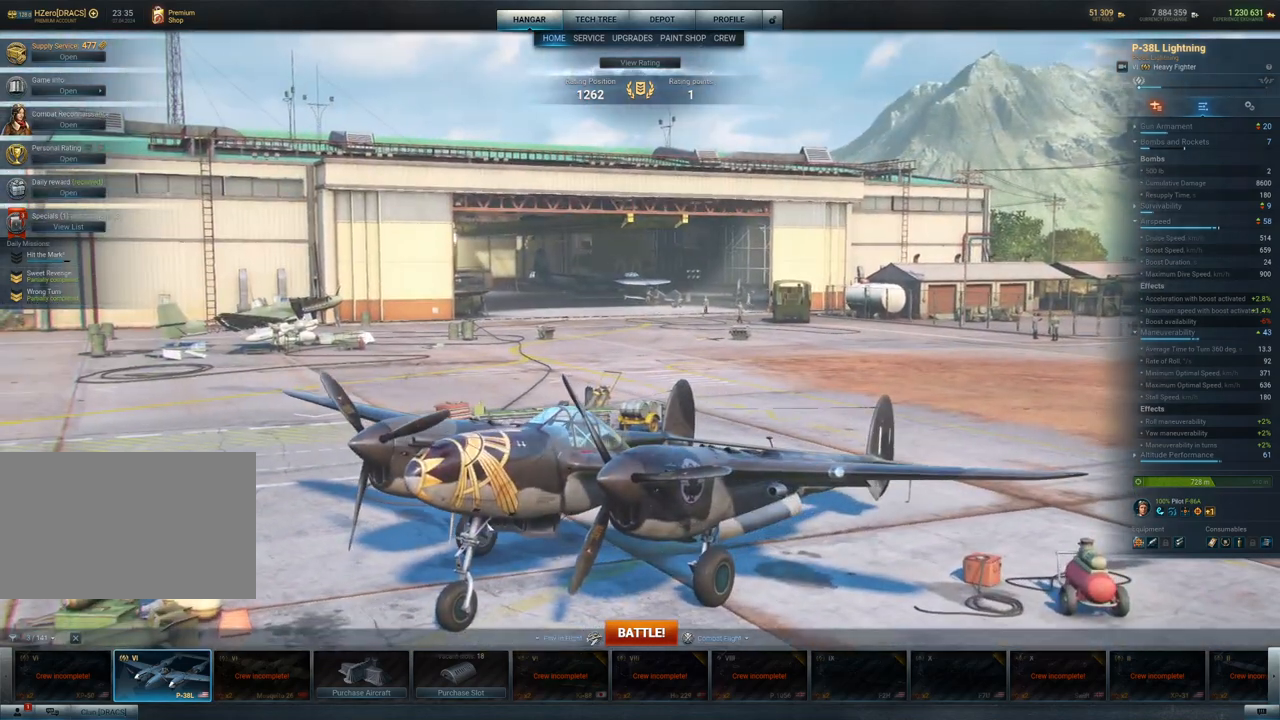
{"keys": [], "mouse": [], "mouse_move": "right", "events": []}
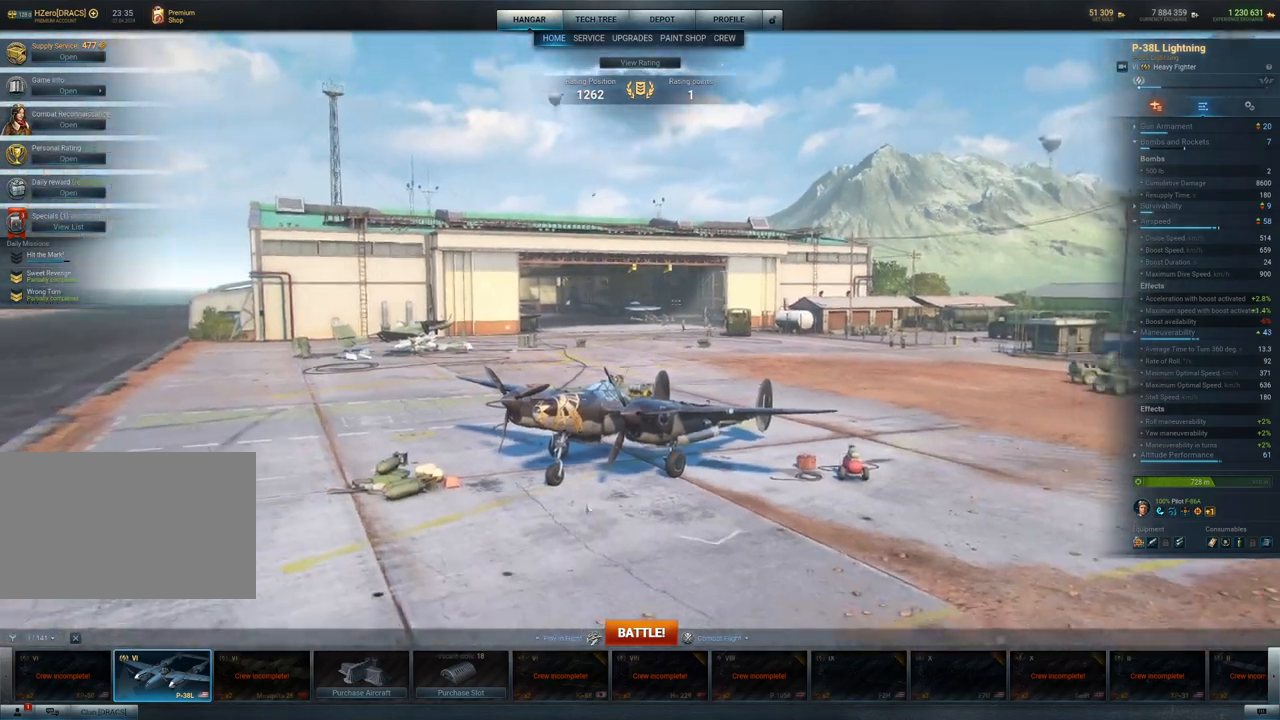
{"keys": [], "mouse": ["left"], "mouse_move": "still", "events": [[233, "mouse_left", "down"]]}
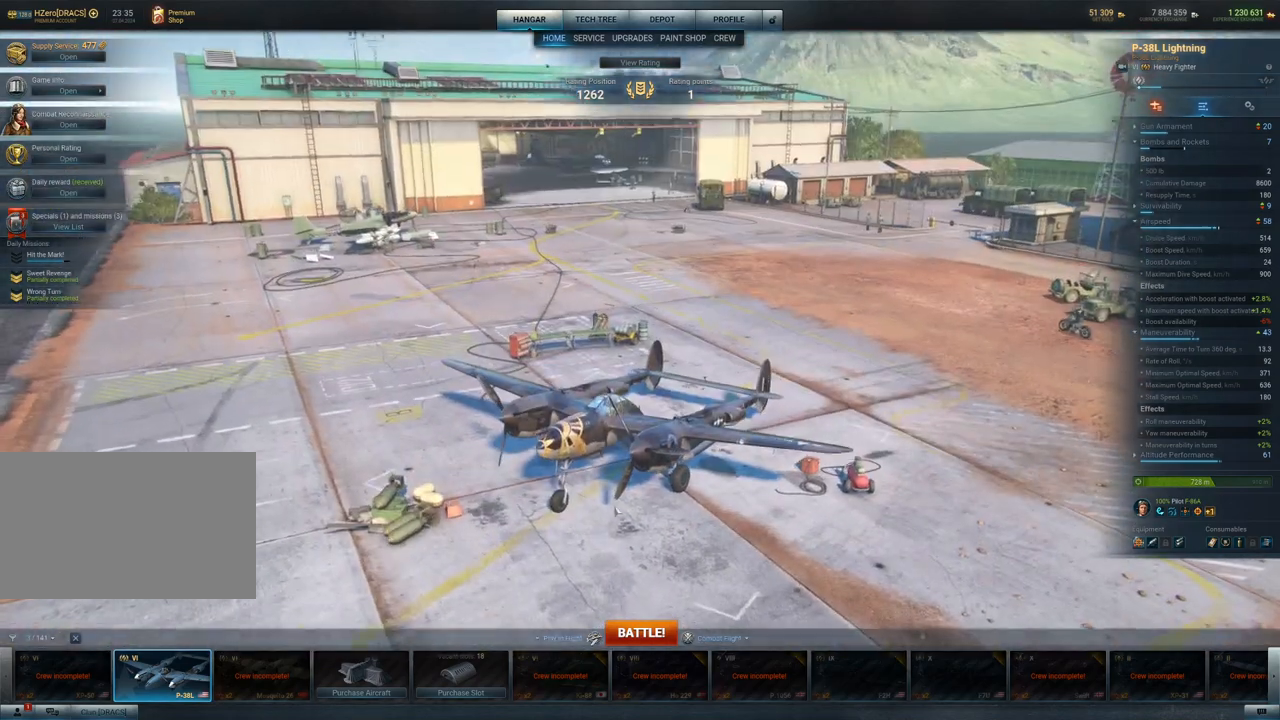
{"keys": [], "mouse": [], "mouse_move": "up", "events": [[250, "mouse_left", "up"]]}
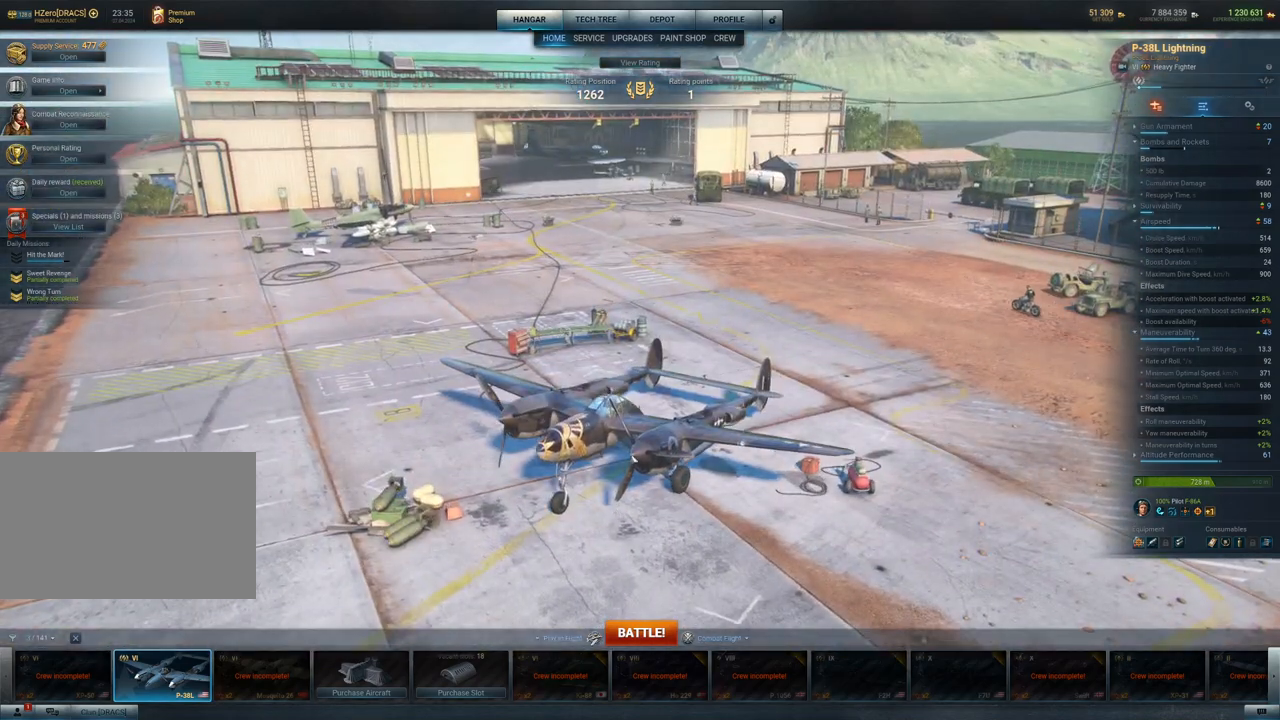
{"keys": [], "mouse": [], "mouse_move": "left", "events": []}
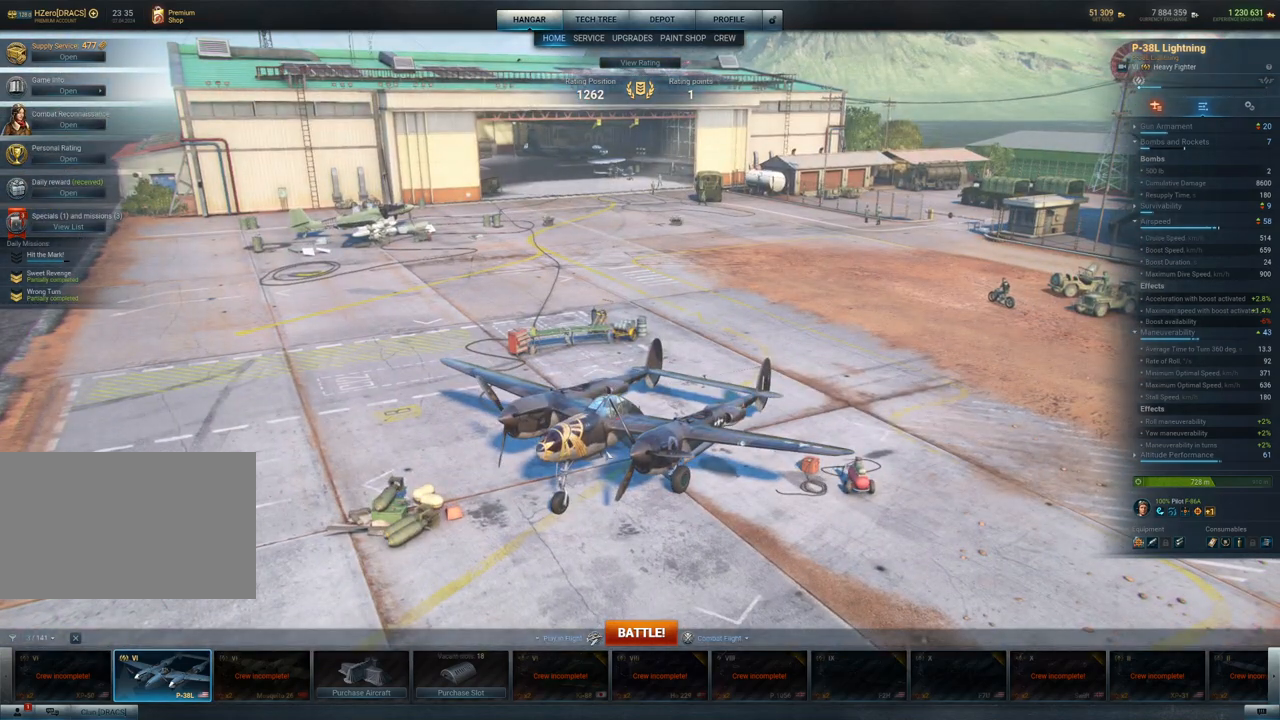
{"keys": [], "mouse": [], "mouse_move": "right", "events": []}
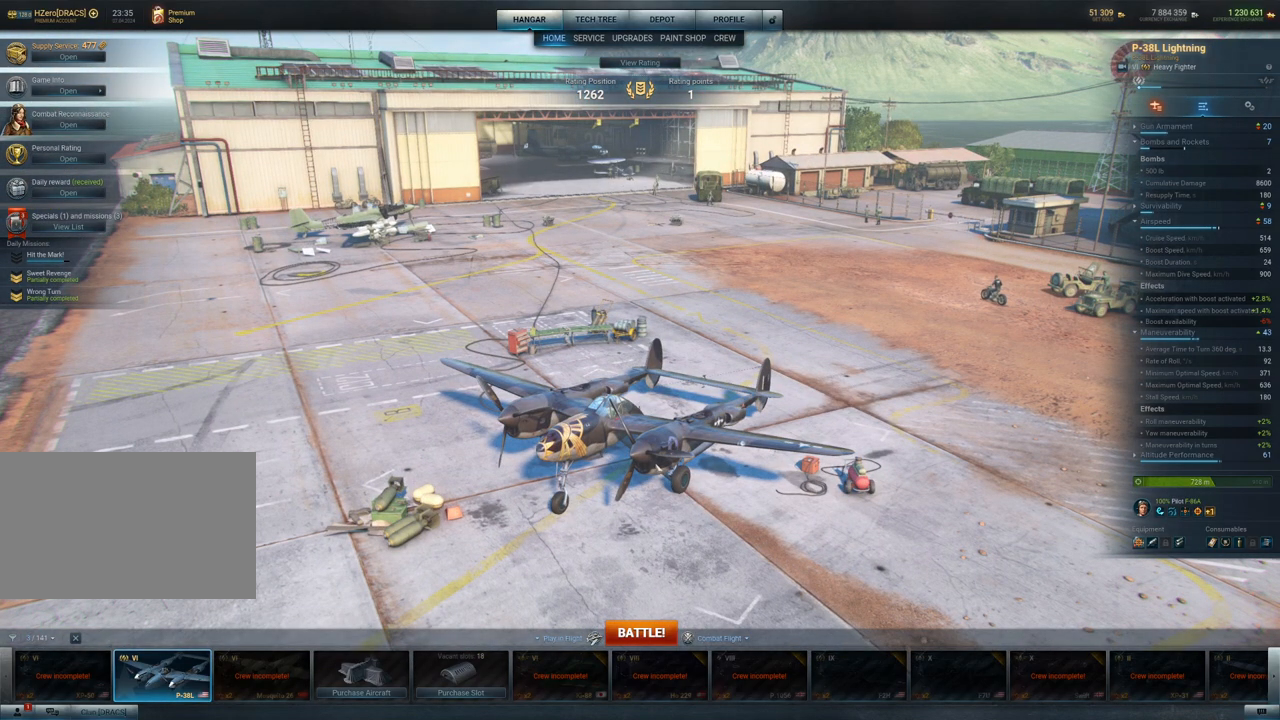
{"keys": [], "mouse": [], "mouse_move": "down-left", "events": []}
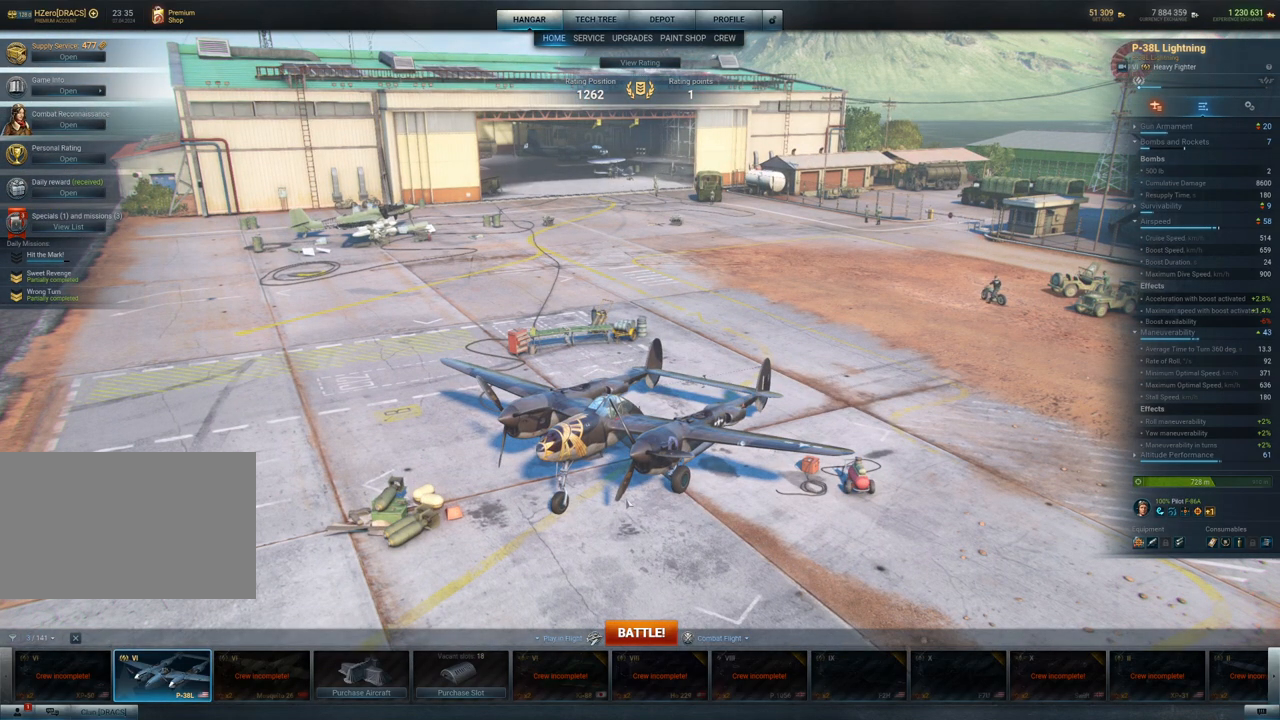
{"keys": [], "mouse": [], "mouse_move": "still"}
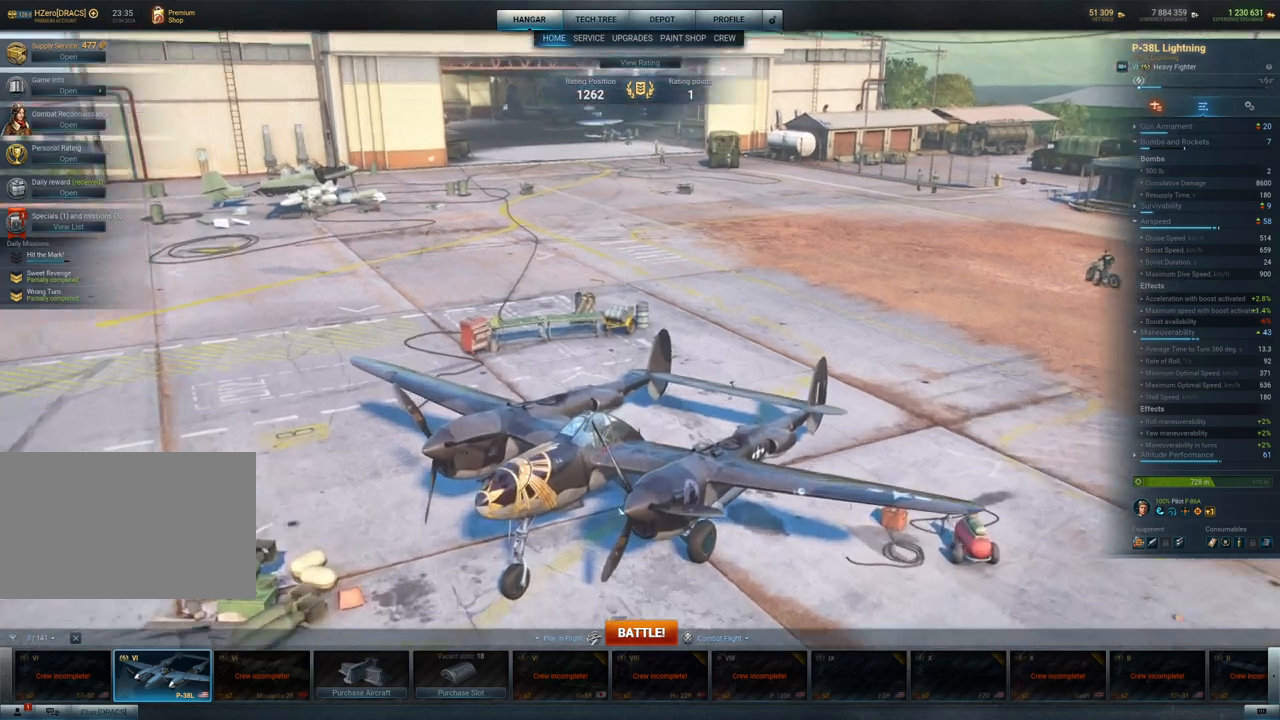
{"keys": [], "mouse": [], "mouse_move": "still", "events": []}
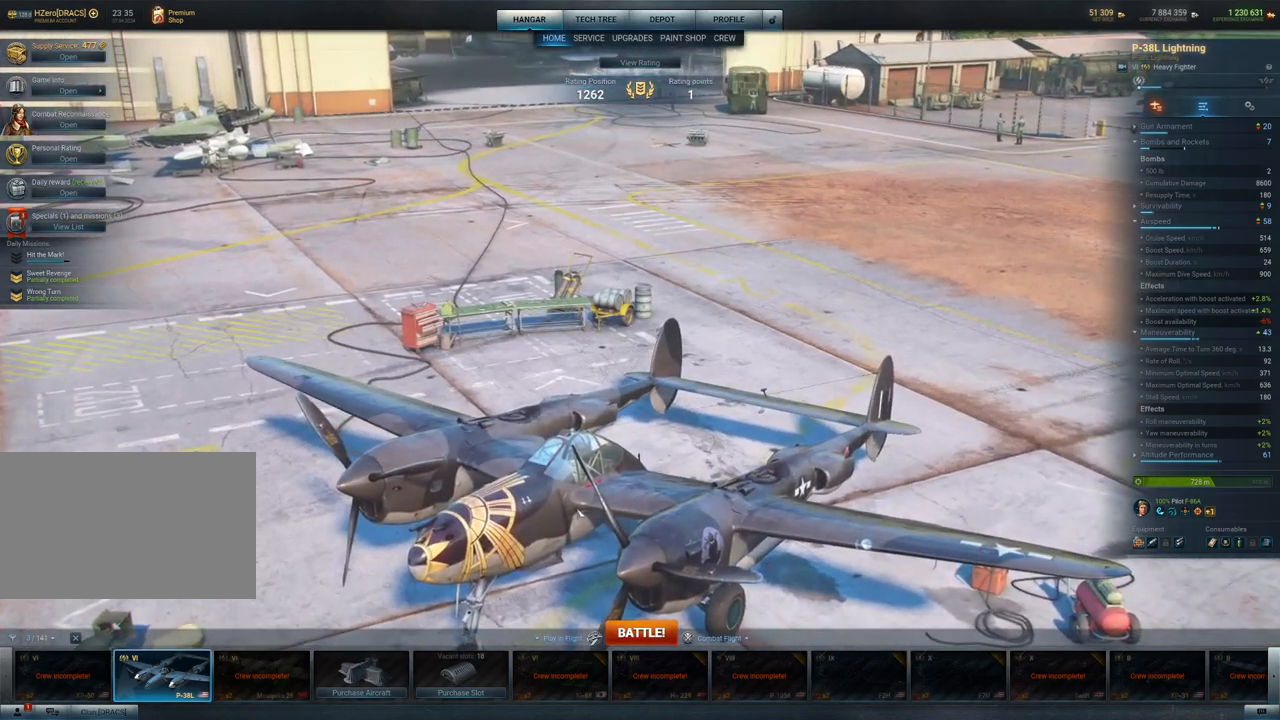
{"keys": [], "mouse": [], "mouse_move": "still", "events": []}
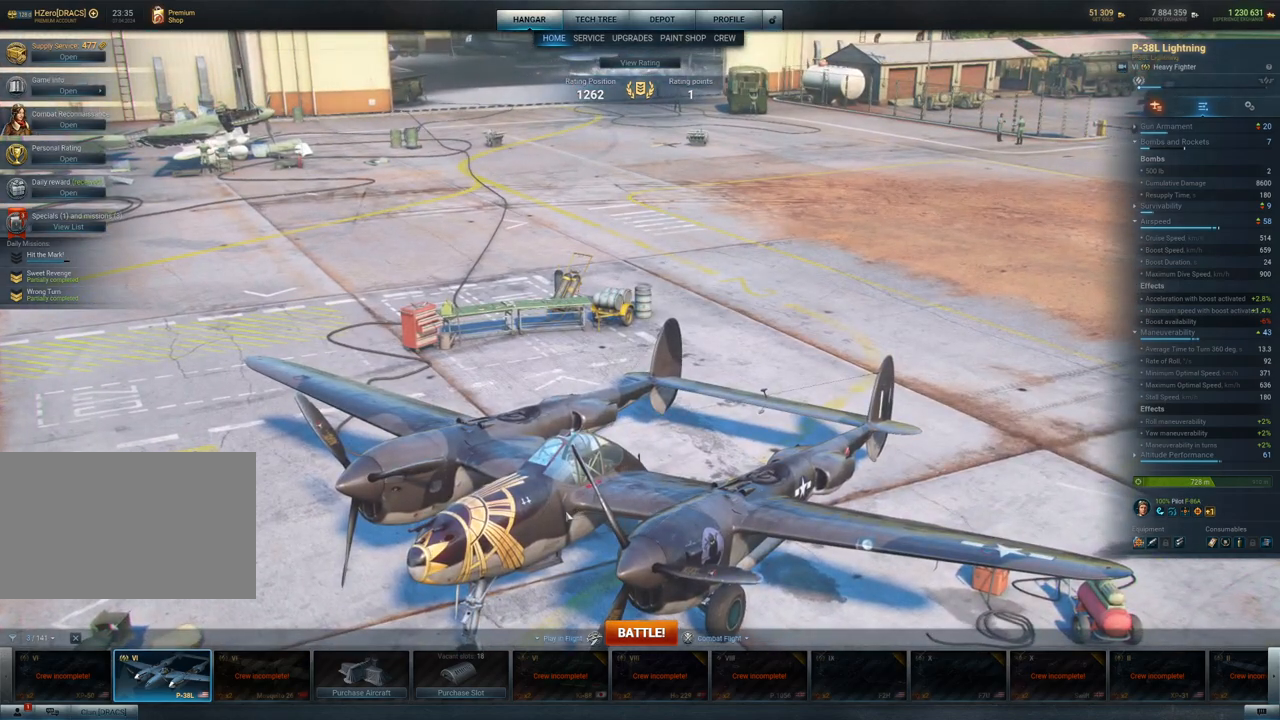
{"keys": [], "mouse": [], "mouse_move": "left", "events": []}
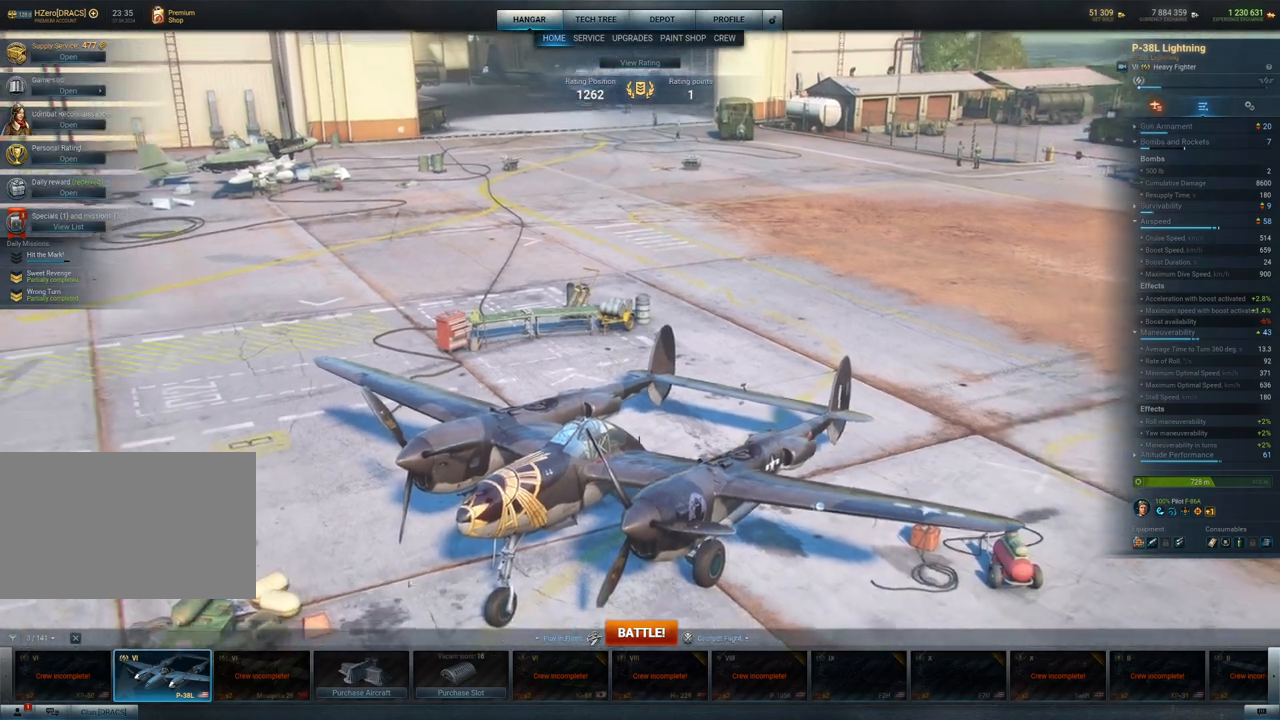
{"keys": [], "mouse": ["left"], "mouse_move": "left", "events": [[467, "mouse_left", "down"]]}
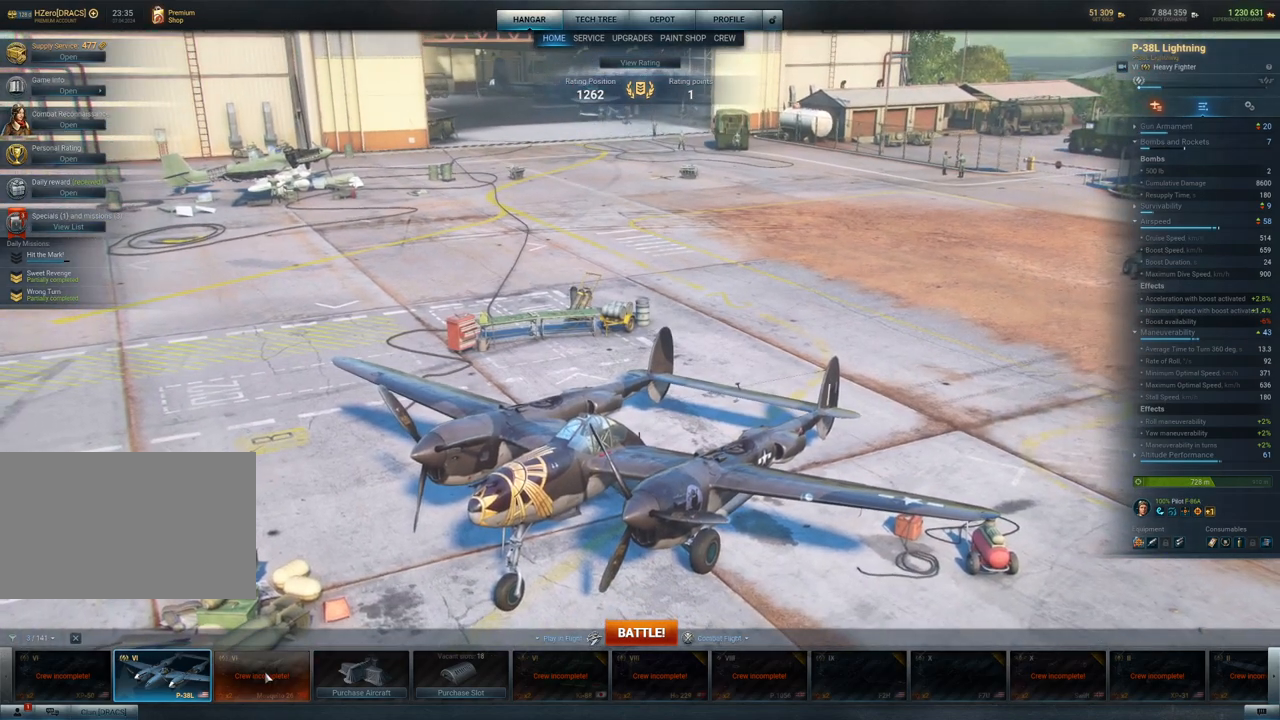
{"keys": [], "mouse": [], "mouse_move": "still", "events": [[100, "mouse_left", "up"]]}
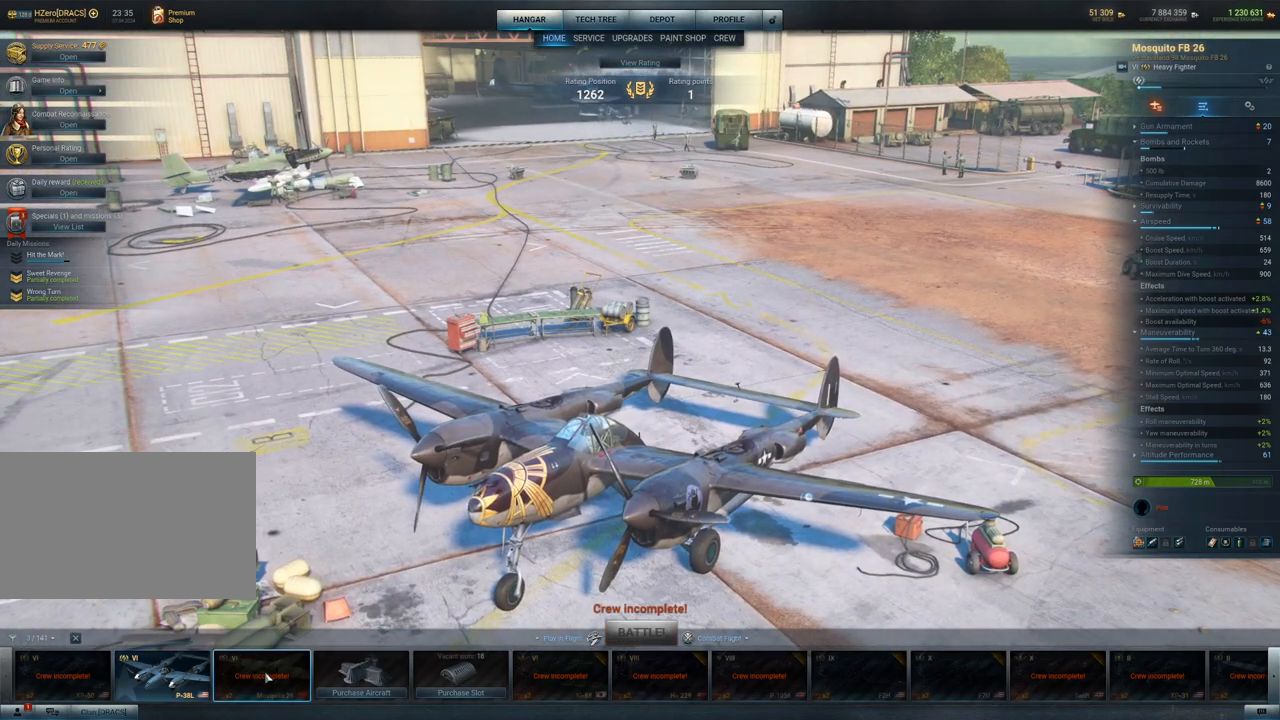
{"keys": [], "mouse": [], "mouse_move": "up-right", "events": []}
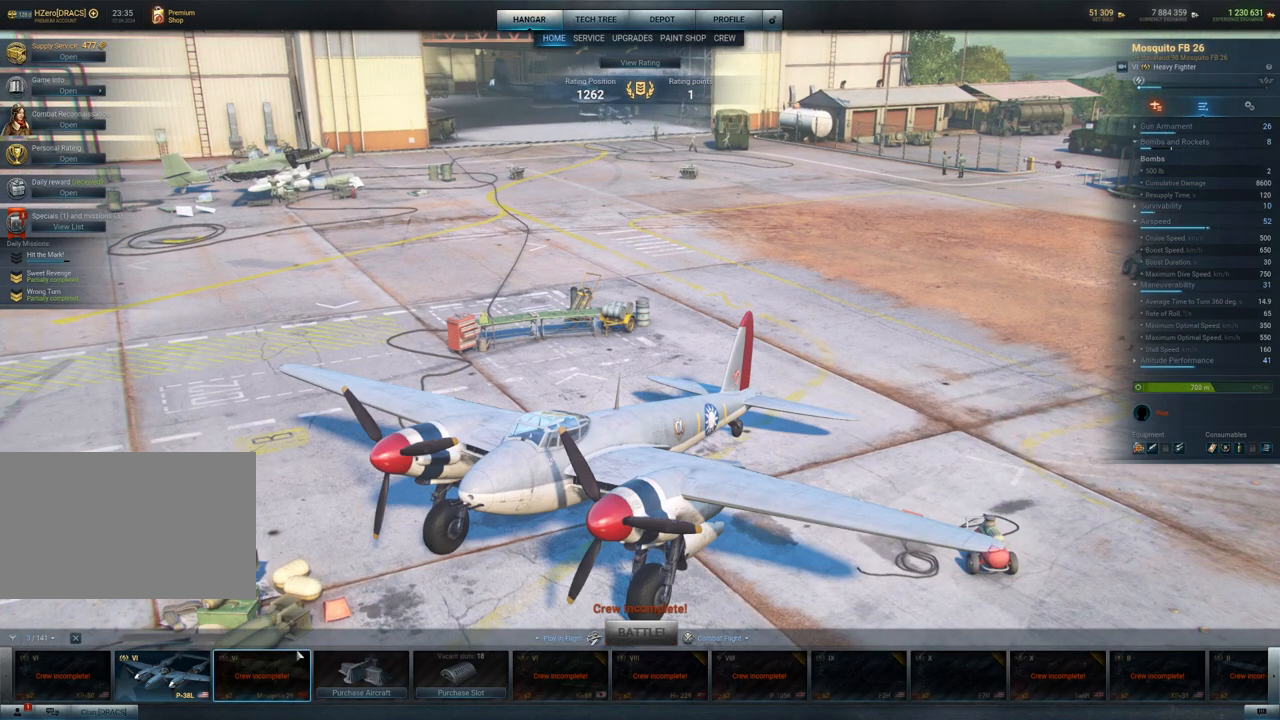
{"keys": [], "mouse": ["left"], "mouse_move": "still", "events": [[233, "mouse_left", "down"]]}
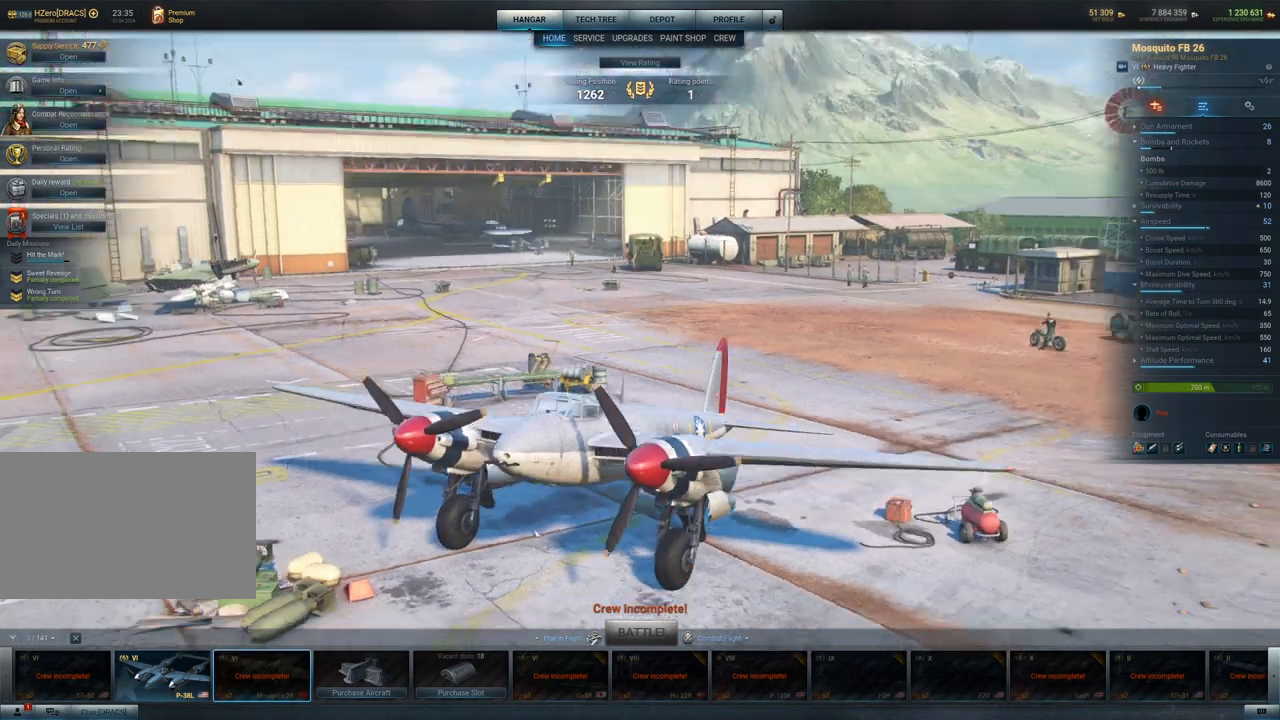
{"keys": [], "mouse": ["left"], "mouse_move": "still", "events": []}
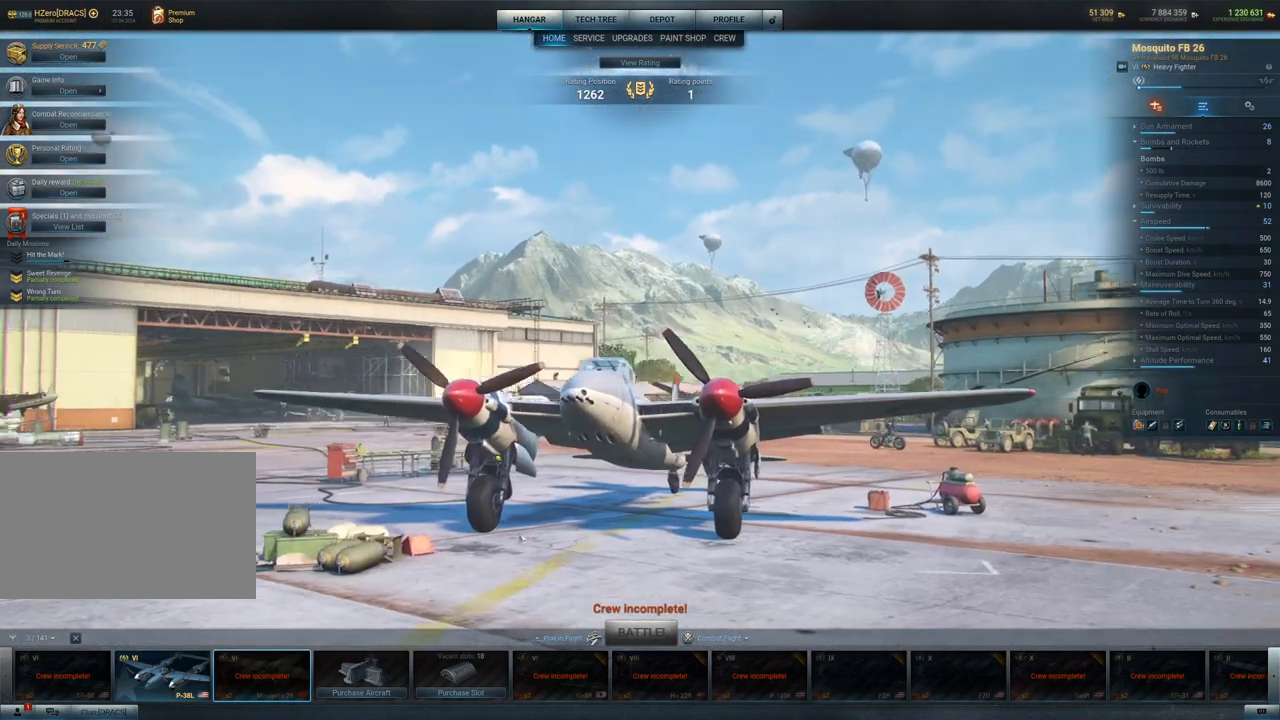
{"keys": [], "mouse": [], "mouse_move": "up-right", "events": [[217, "mouse_left", "up"]]}
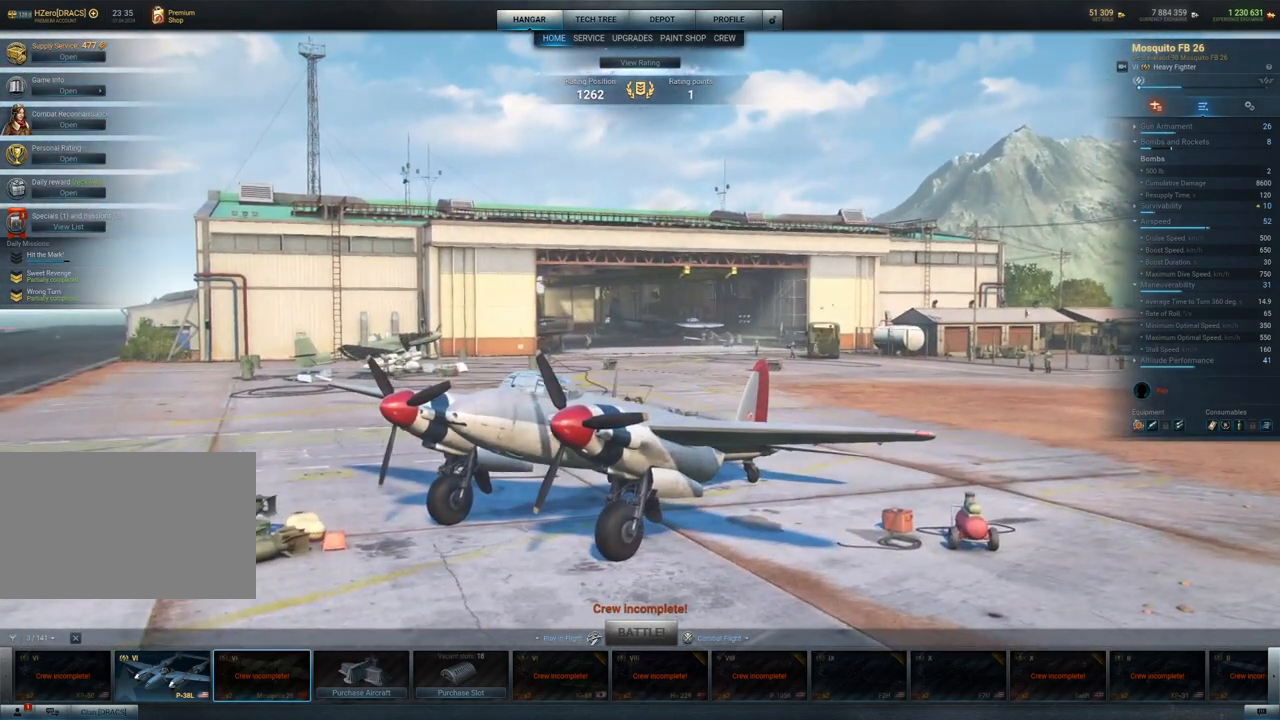
{"keys": [], "mouse": [], "mouse_move": "up-left", "events": []}
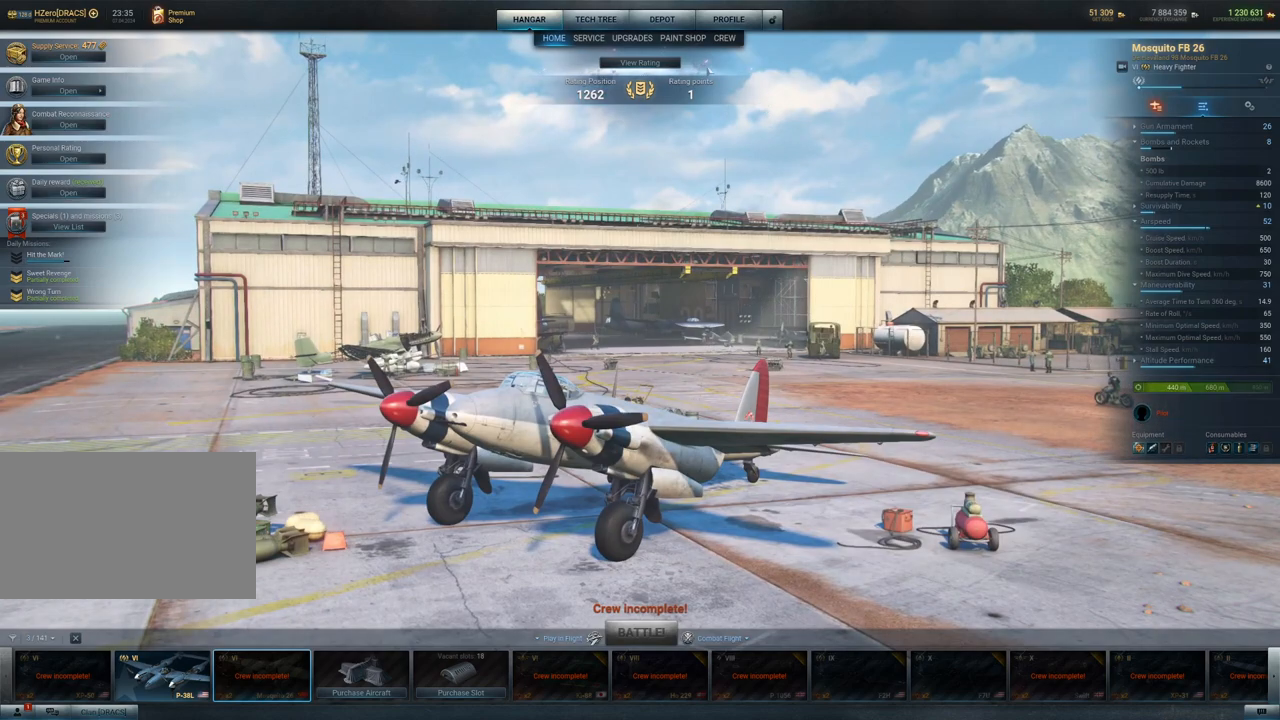
{"keys": [], "mouse": [], "mouse_move": "still", "events": [[333, "mouse_left", "down"], [483, "mouse_left", "up"]]}
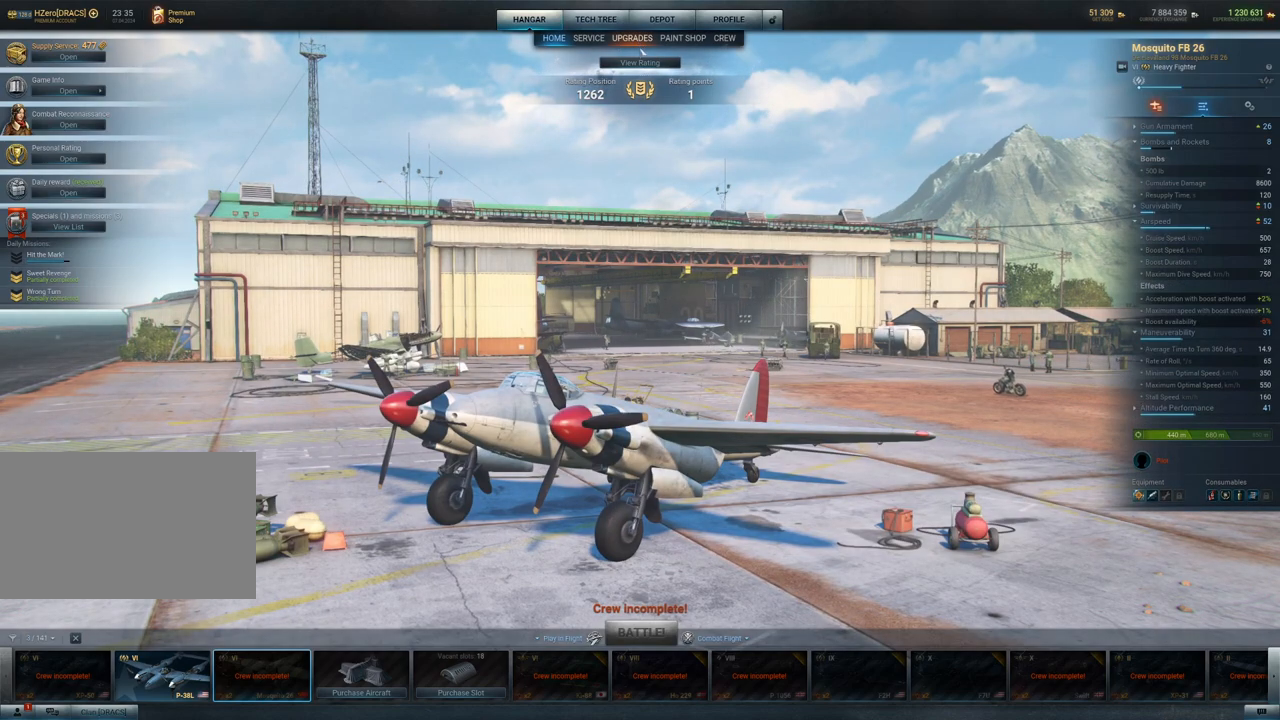
{"keys": [], "mouse": [], "mouse_move": "down", "events": []}
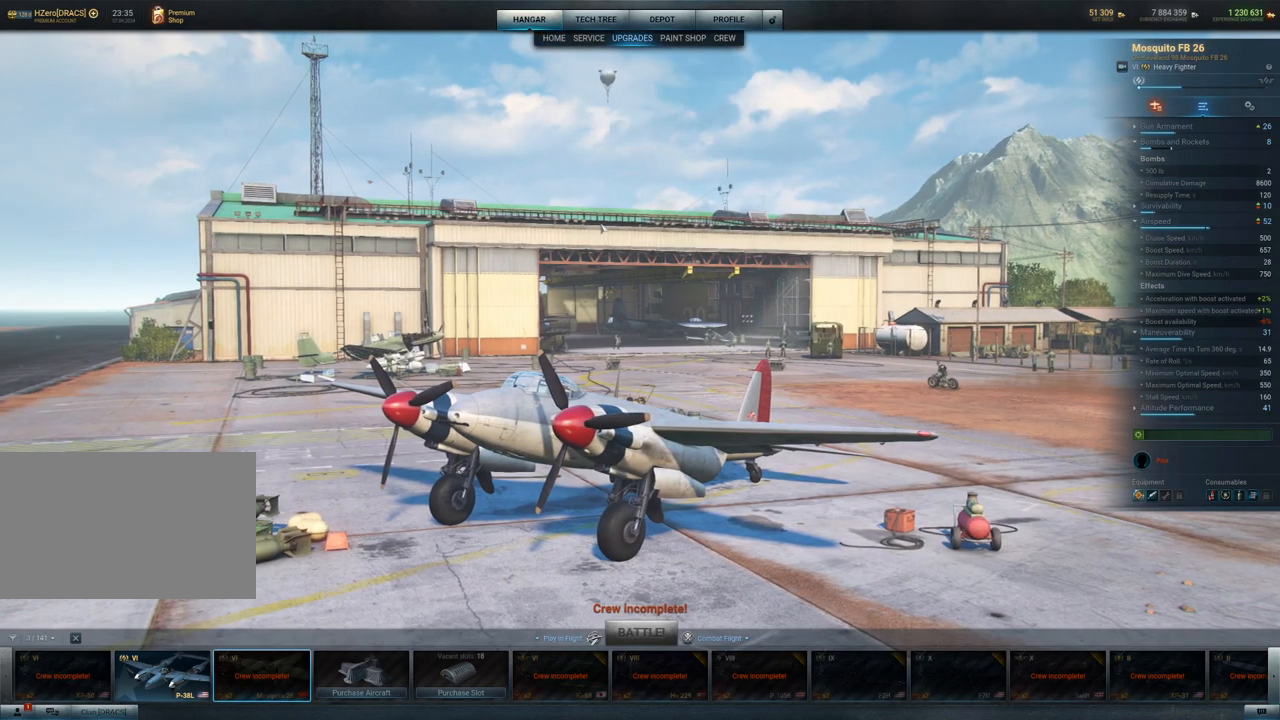
{"keys": [], "mouse": [], "mouse_move": "left", "events": []}
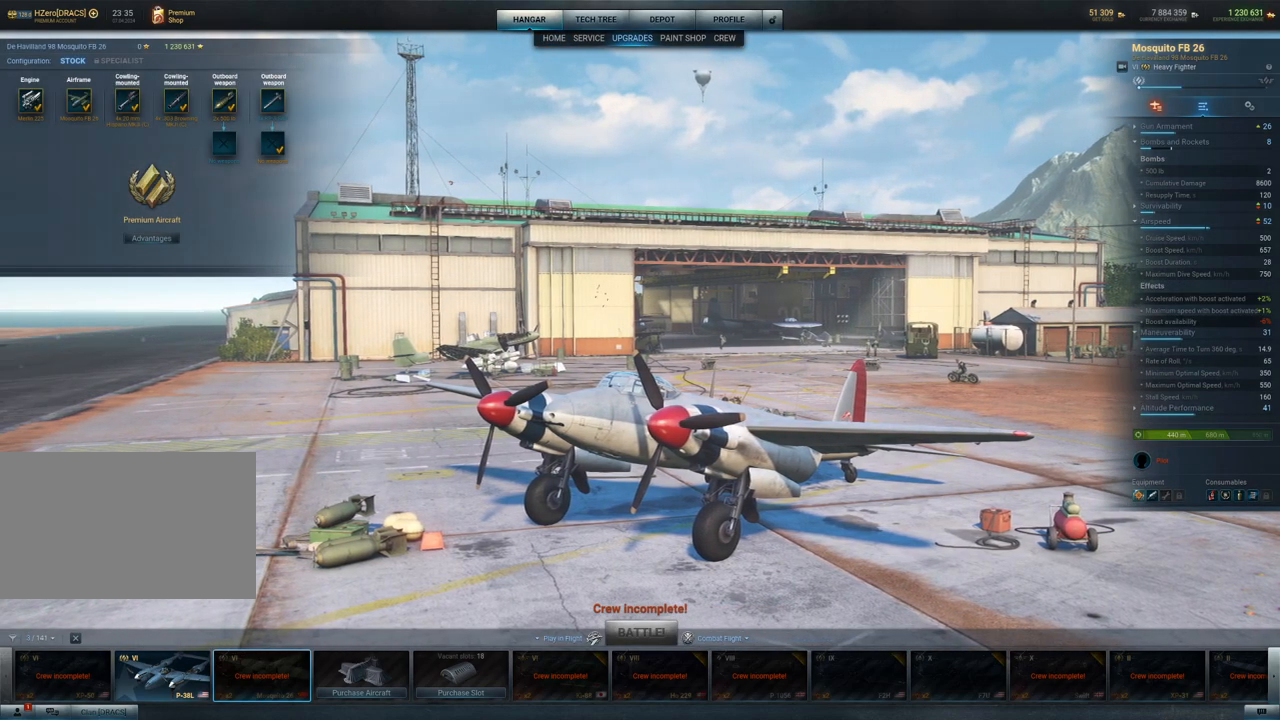
{"keys": [], "mouse": [], "mouse_move": "up-left", "events": []}